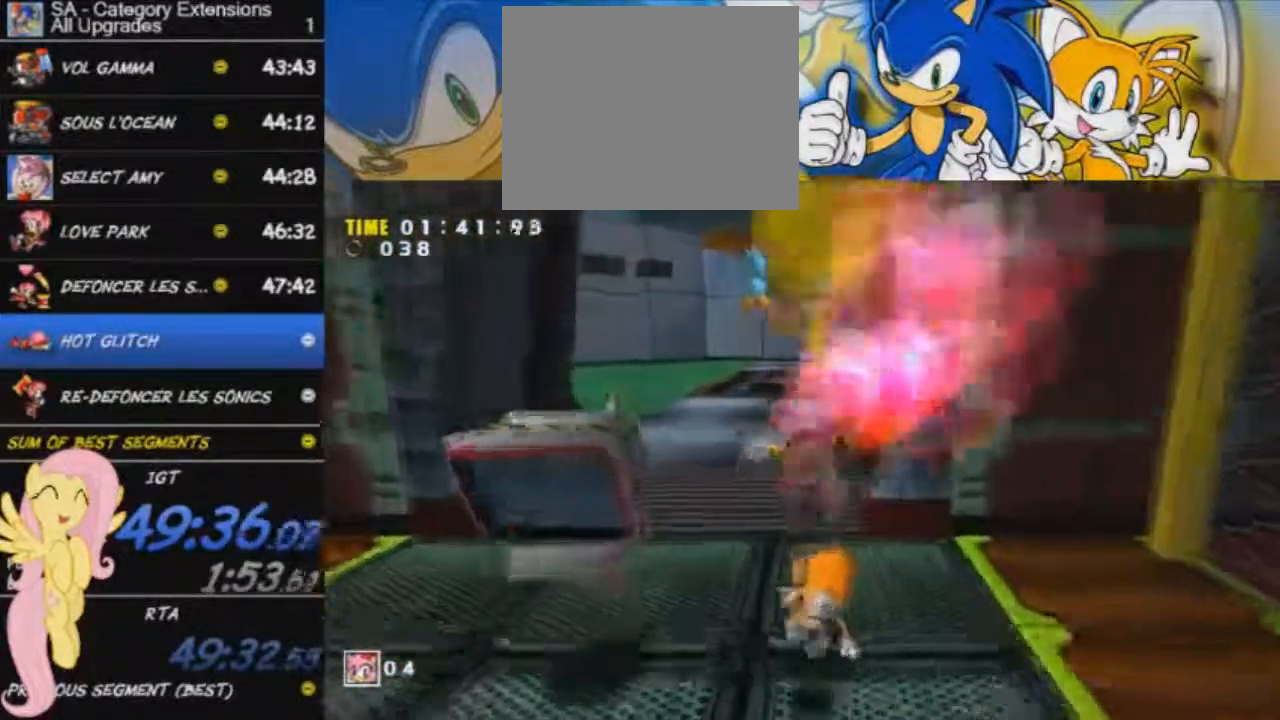
Gameplay with a controller (Xbox layout); each line is a JSON object with the inputs held at the frame after it. "events" lists button and stick changes between this image and that frame as [ms after this image, input, new state], when the widget could be followed in between. Not read: right_stick.
{"buttons": [], "left_stick": "up", "events": [[317, "A", "down"], [450, "A", "up"]]}
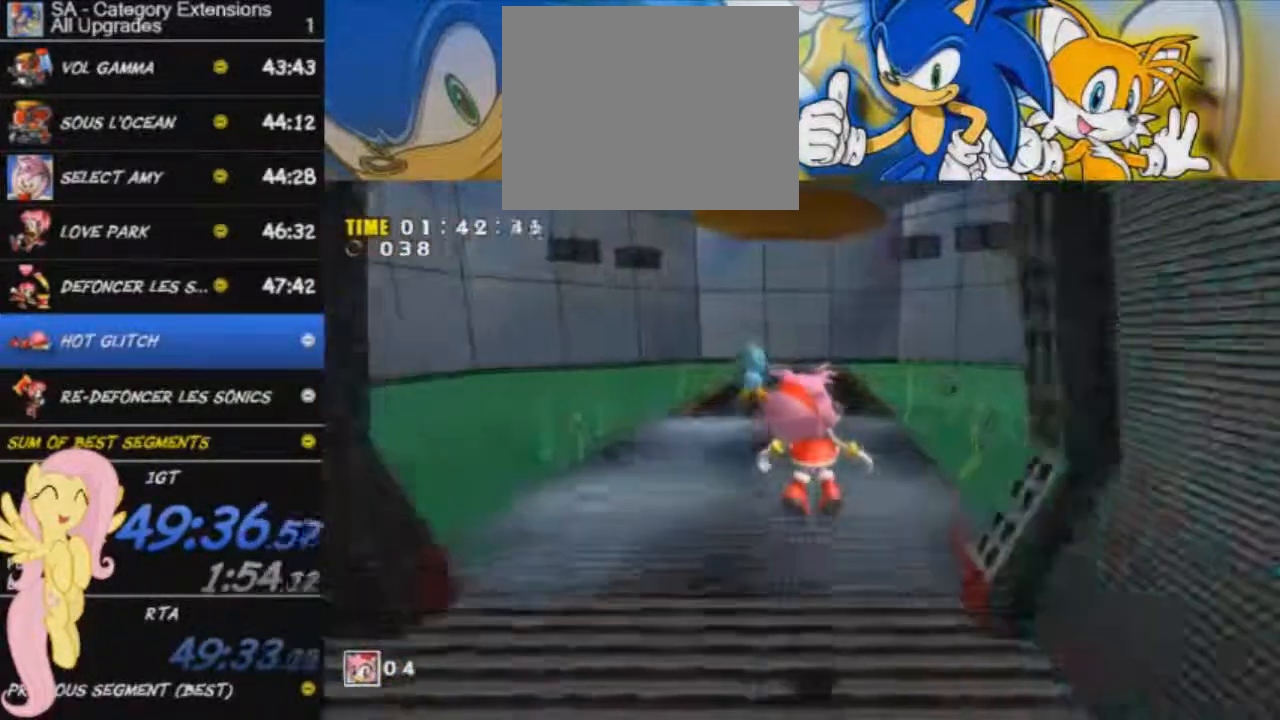
{"buttons": [], "left_stick": "up", "events": []}
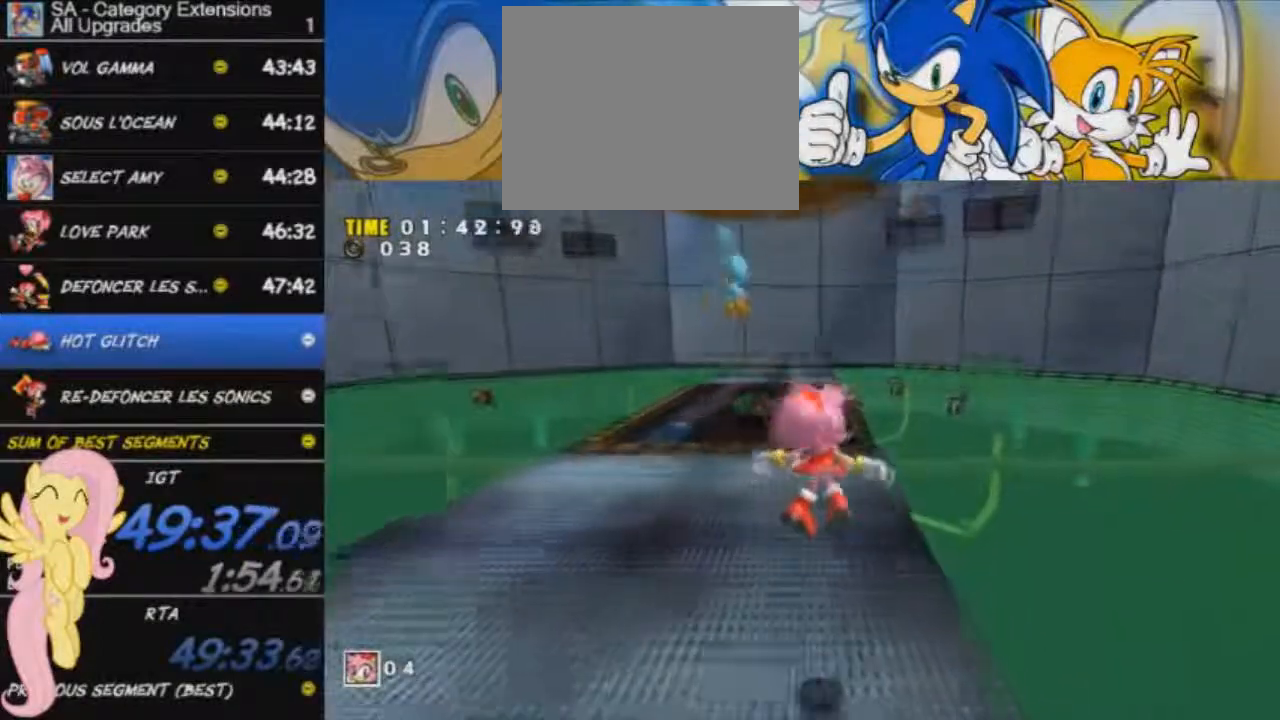
{"buttons": [], "left_stick": "up", "events": [[333, "A", "down"], [450, "A", "up"]]}
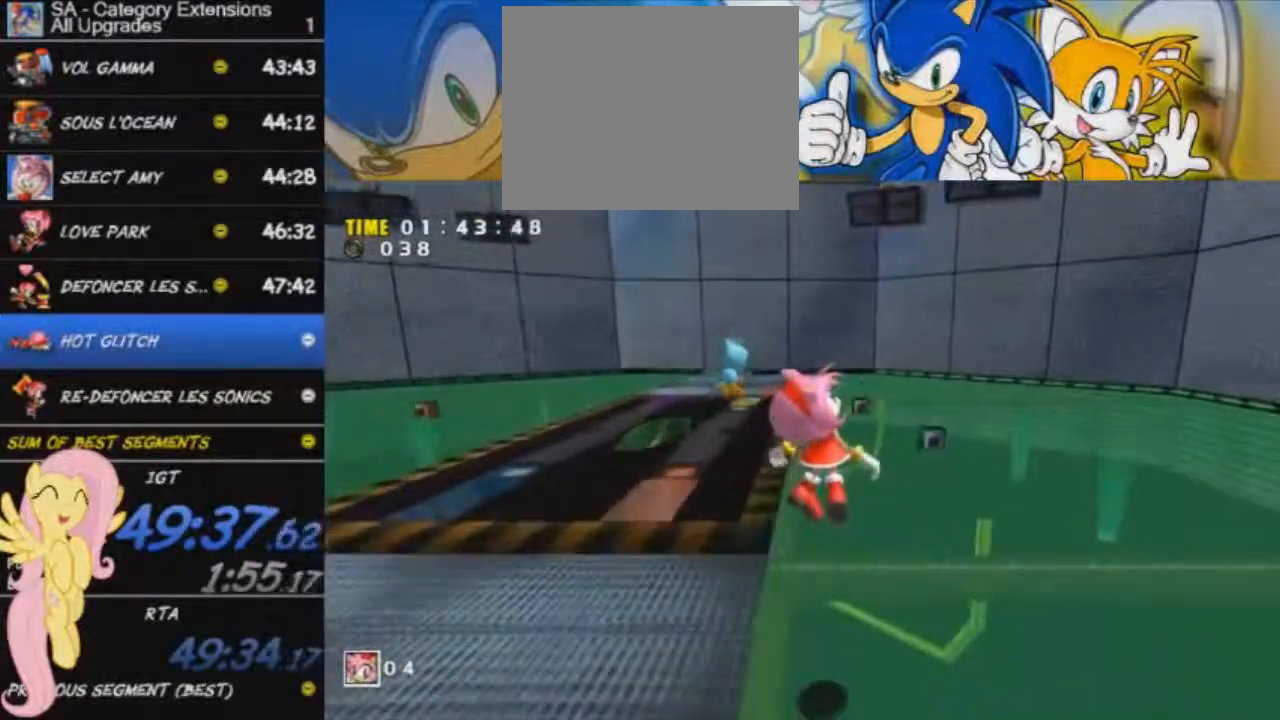
{"buttons": [], "left_stick": "up", "events": []}
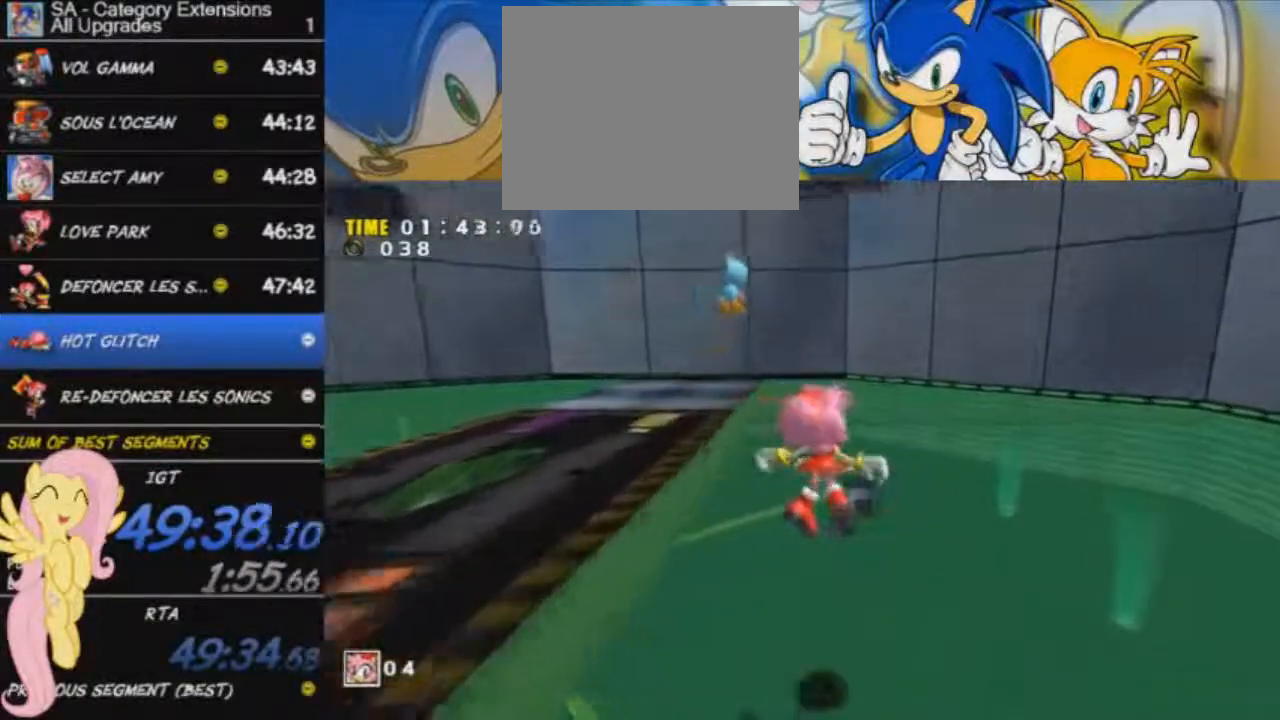
{"buttons": ["X"], "left_stick": "center", "events": [[200, "left_stick", "center"], [467, "X", "down"]]}
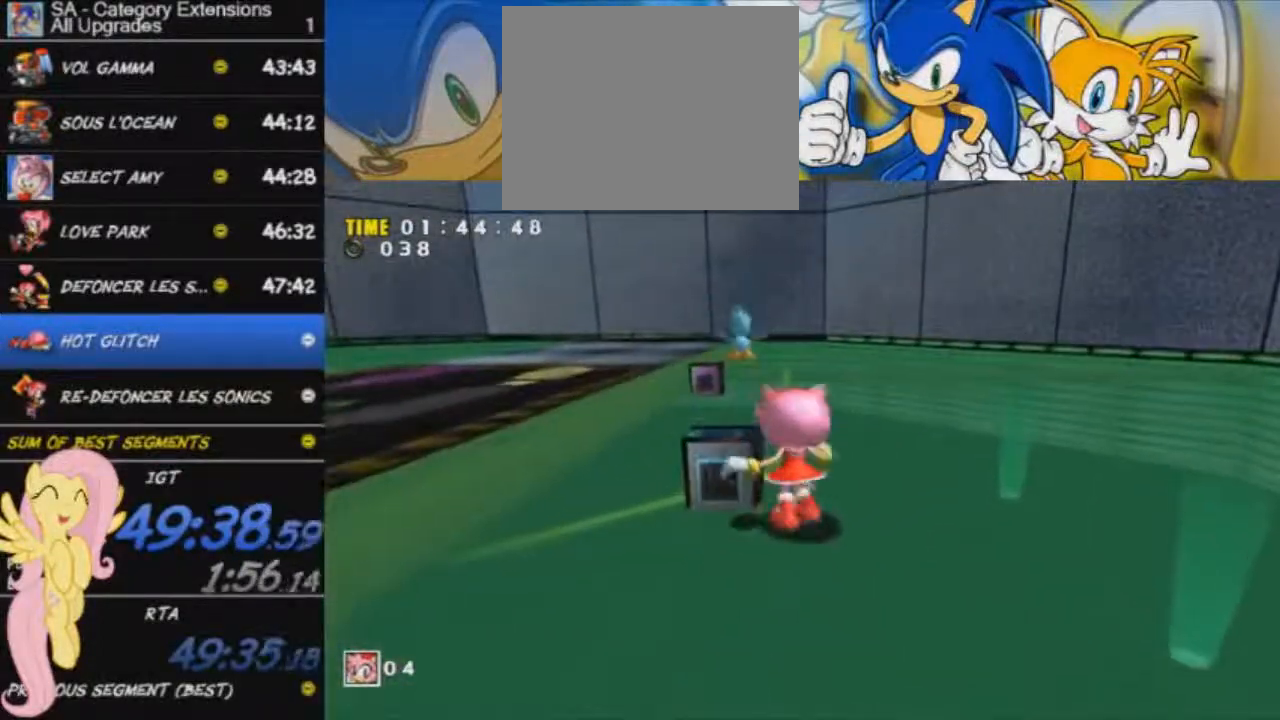
{"buttons": ["R2"], "left_stick": "up-left", "events": [[33, "X", "up"], [184, "left_stick", "left"], [334, "left_stick", "up-left"], [350, "A", "down"], [484, "A", "up"], [501, "R2", "down"]]}
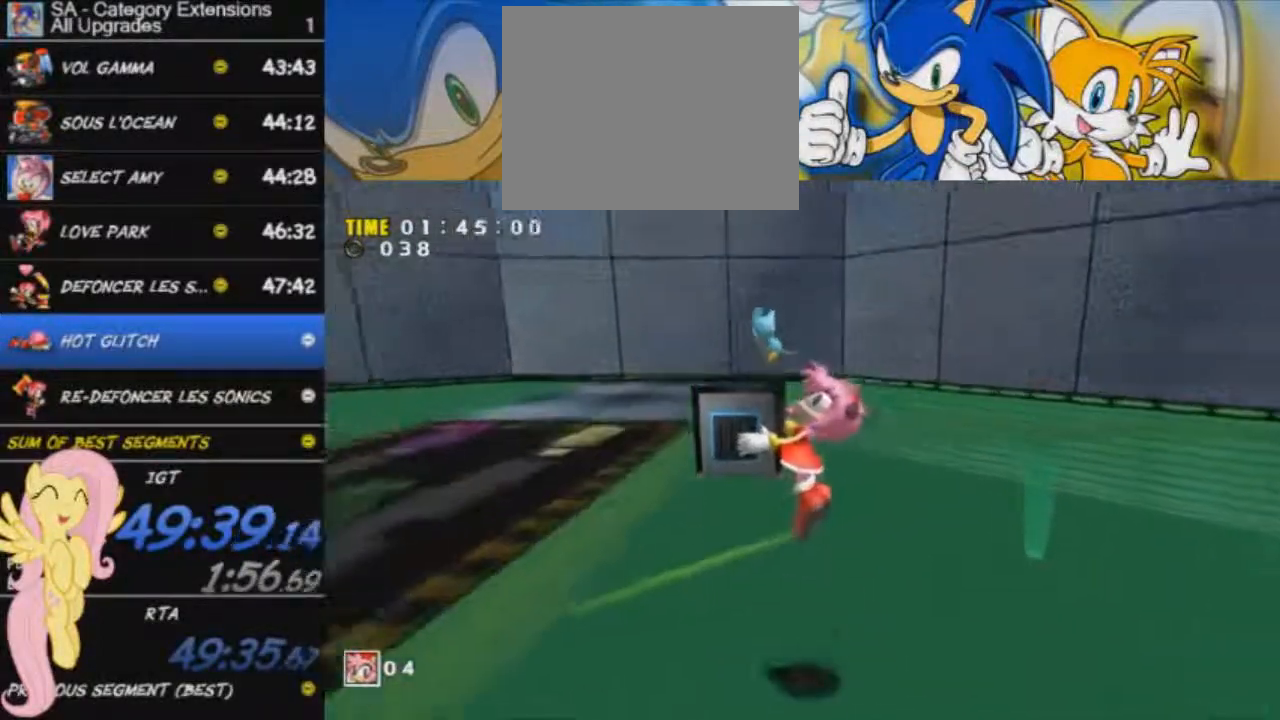
{"buttons": ["R2"], "left_stick": "up-left", "events": []}
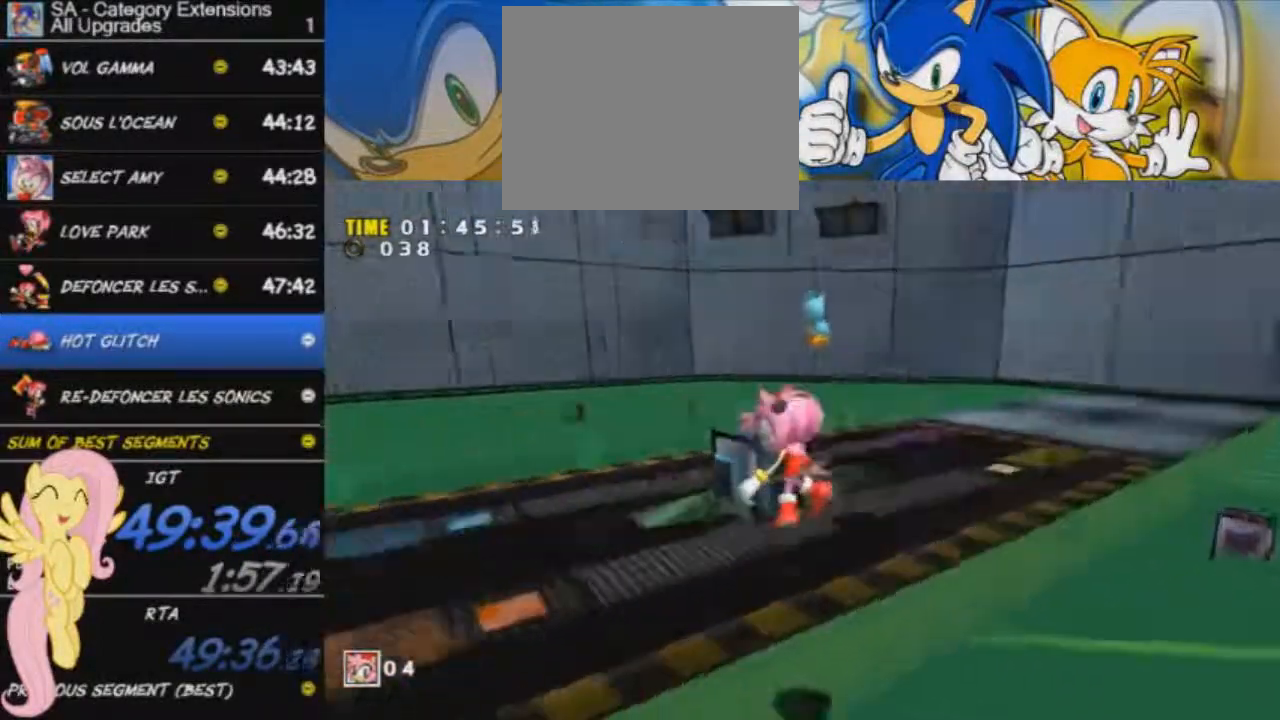
{"buttons": [], "left_stick": "up-left", "events": [[184, "R2", "up"]]}
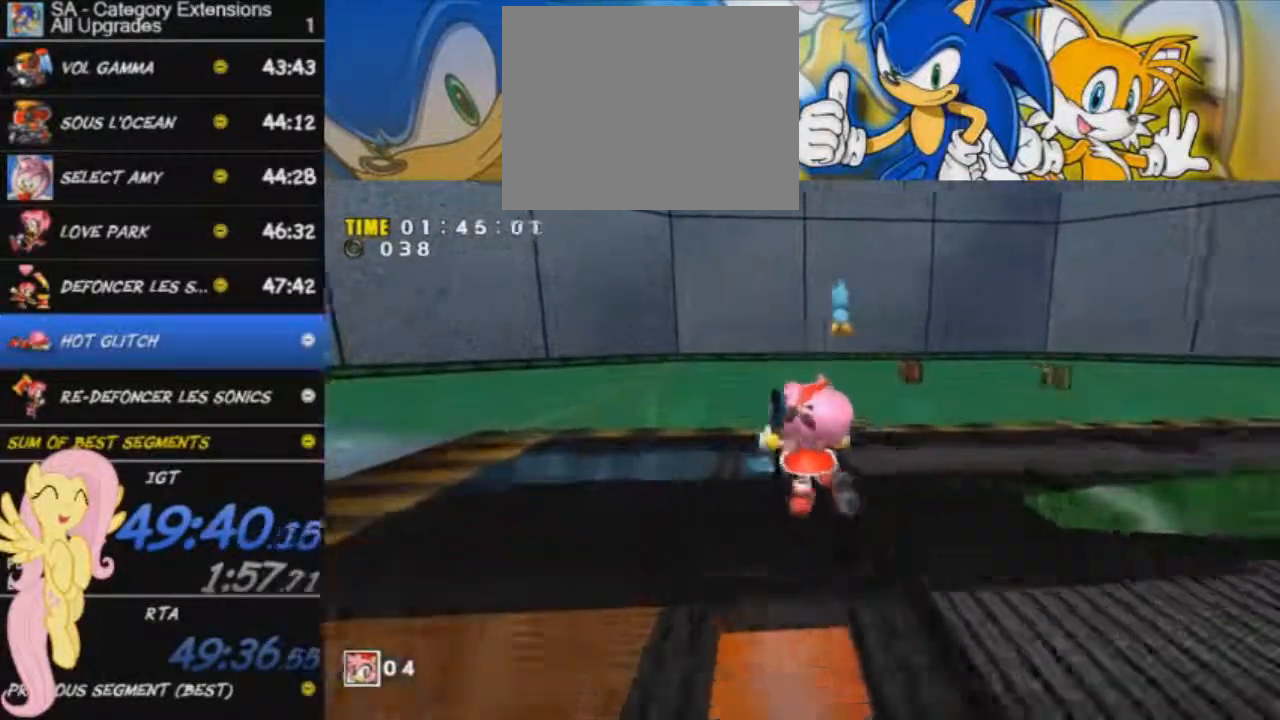
{"buttons": [], "left_stick": "center", "events": [[33, "left_stick", "center"]]}
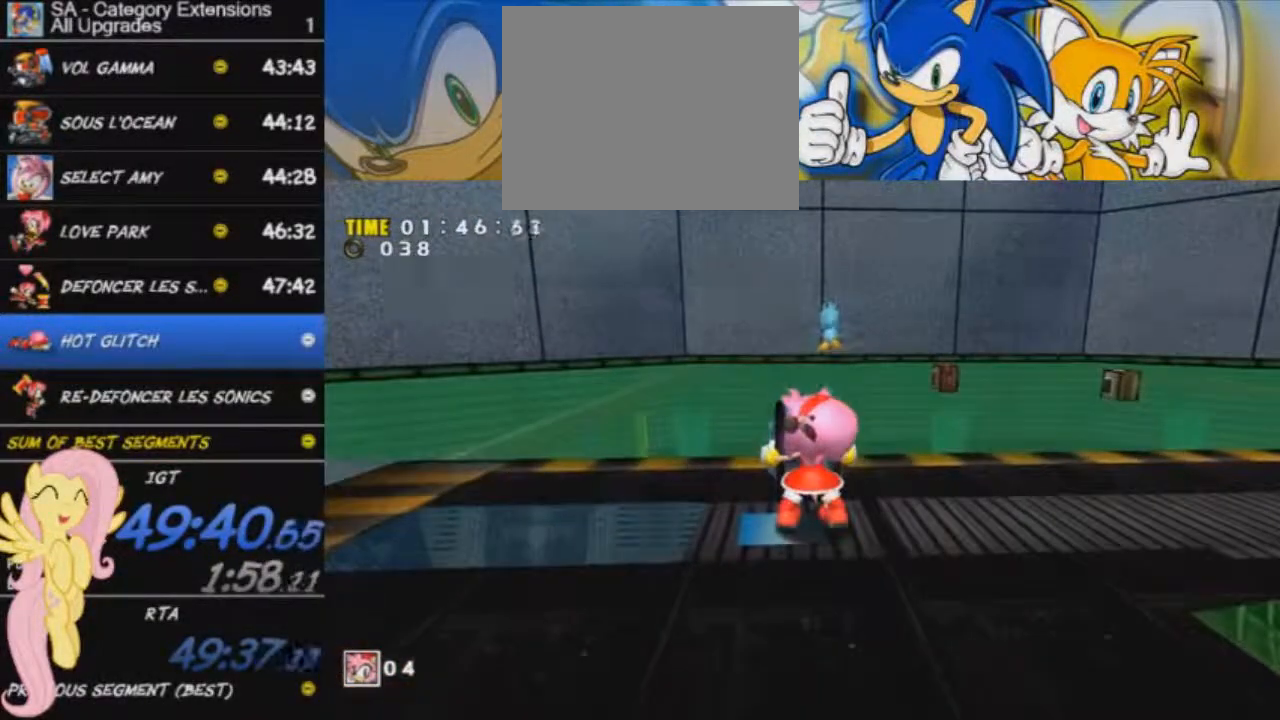
{"buttons": [], "left_stick": "center", "events": [[84, "left_stick", "down-left"], [217, "left_stick", "center"], [300, "X", "down"], [350, "X", "up"]]}
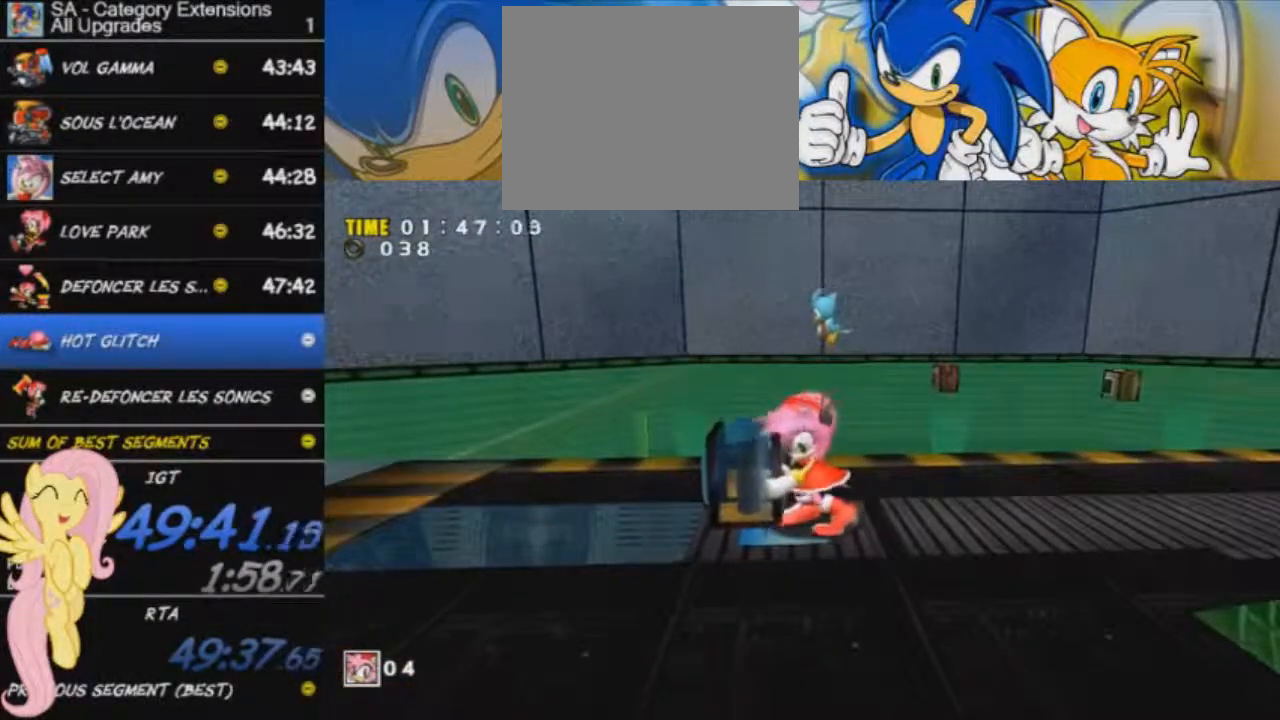
{"buttons": ["A"], "left_stick": "up-right", "events": [[200, "left_stick", "right"], [467, "A", "down"], [500, "left_stick", "up-right"]]}
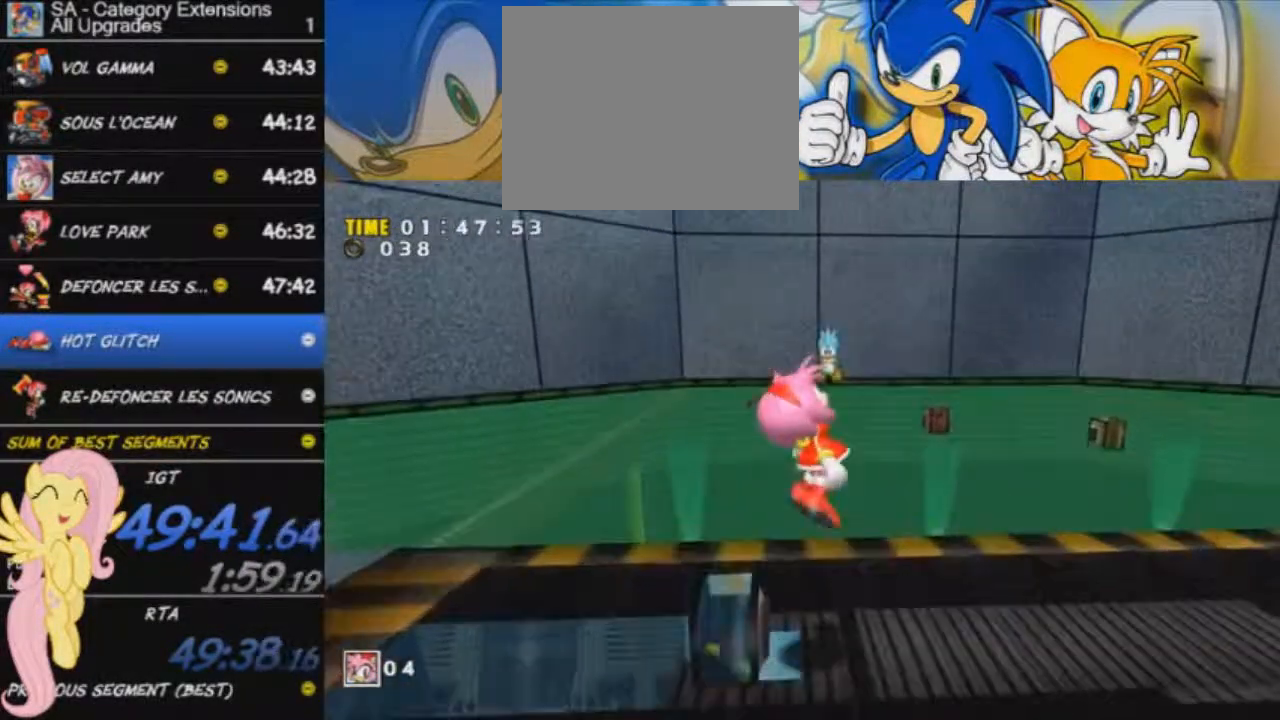
{"buttons": [], "left_stick": "up-right", "events": [[67, "A", "up"]]}
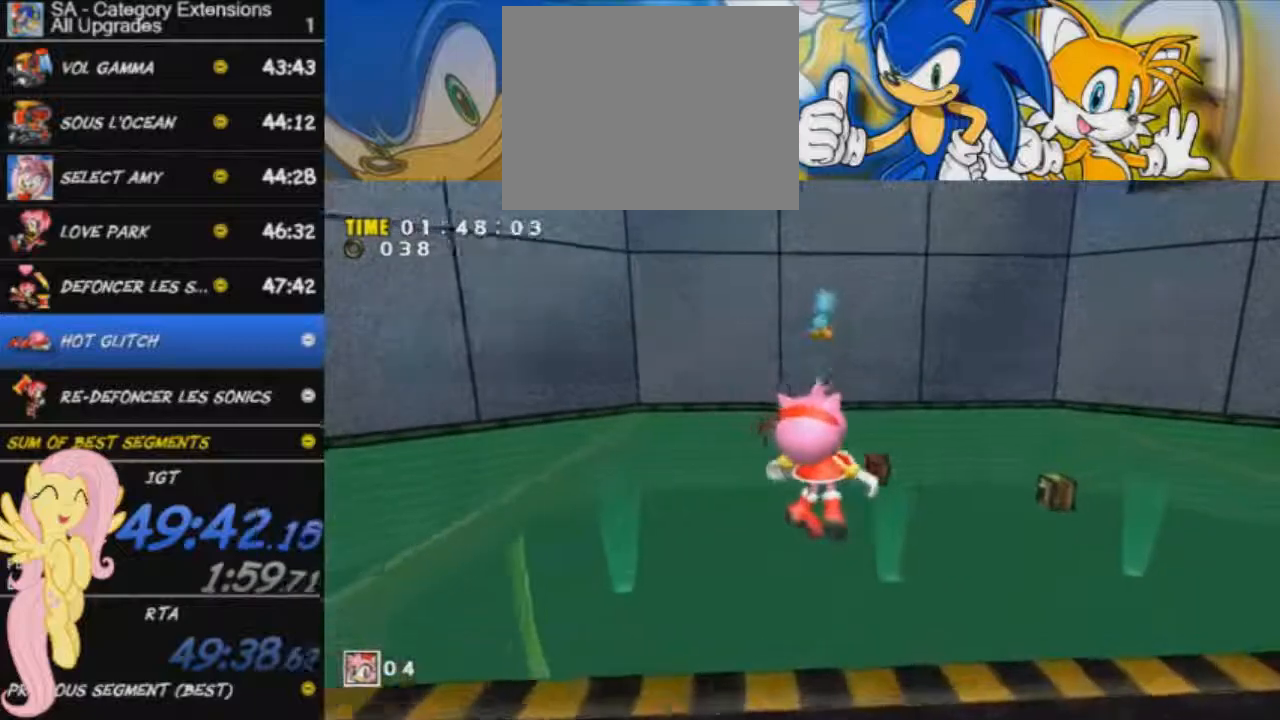
{"buttons": [], "left_stick": "up", "events": [[300, "left_stick", "up"]]}
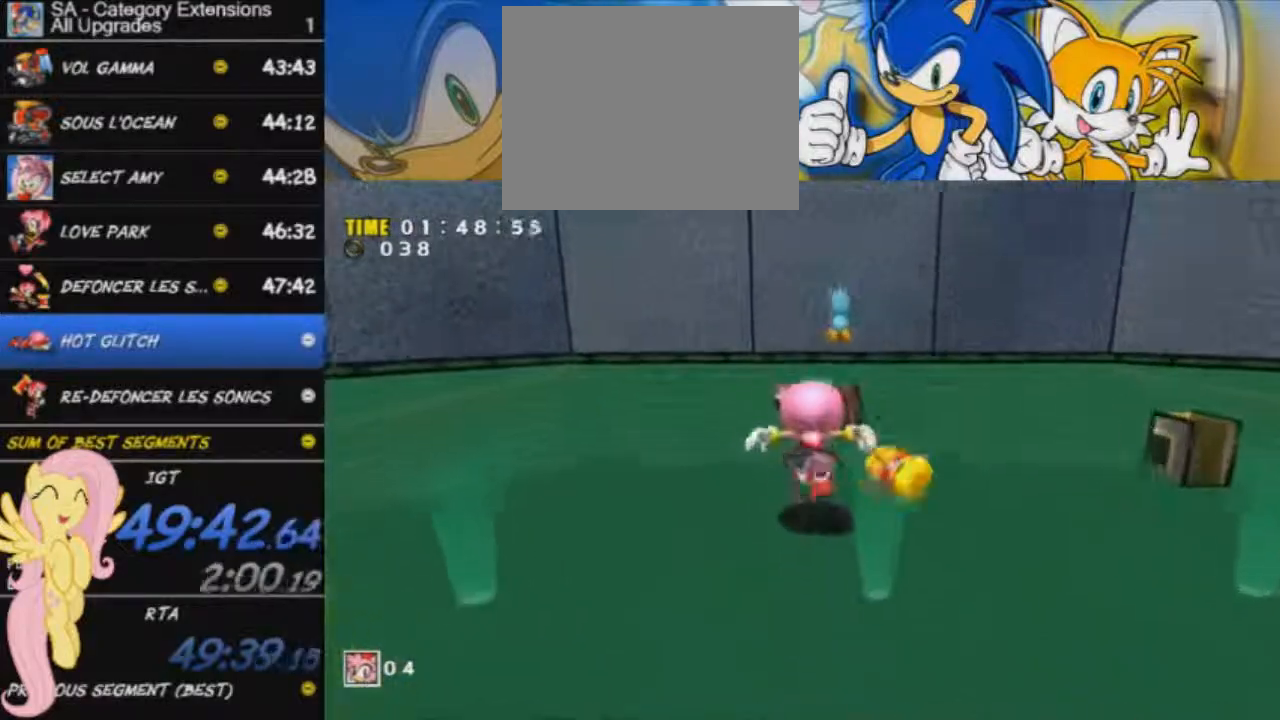
{"buttons": [], "left_stick": "center", "events": [[317, "left_stick", "center"], [367, "X", "down"], [434, "X", "up"]]}
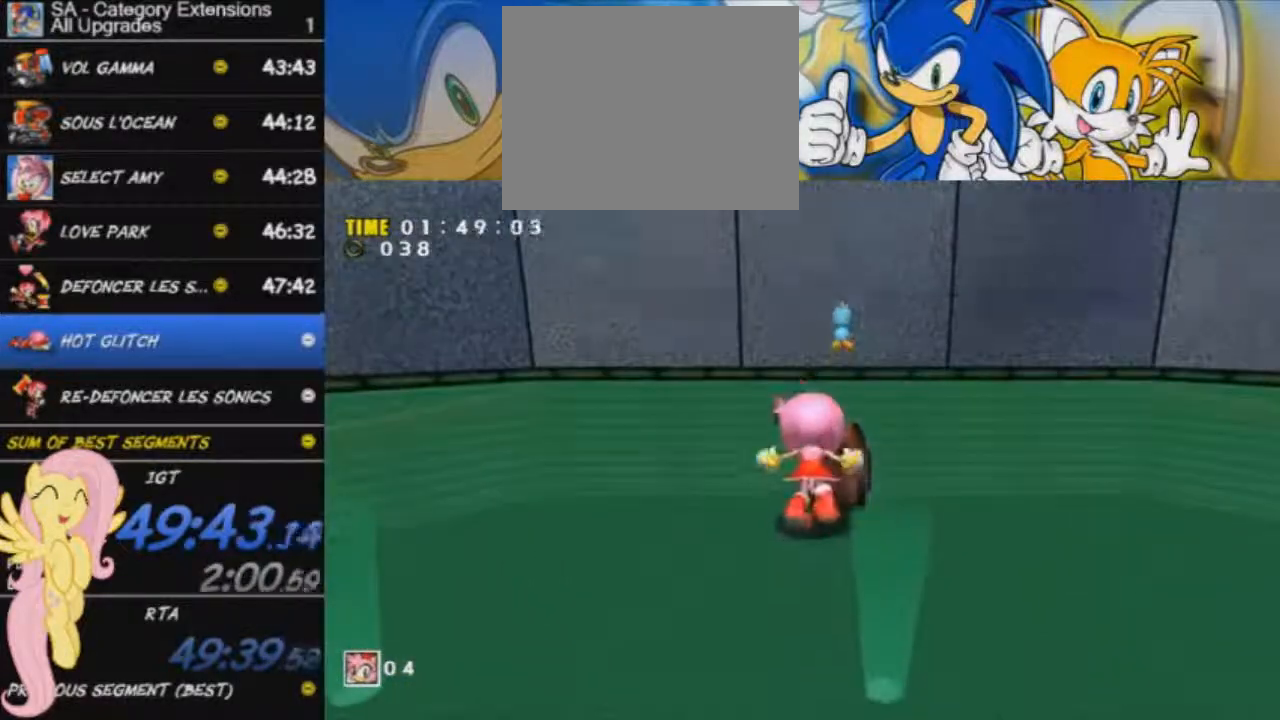
{"buttons": ["A", "L2"], "left_stick": "down", "events": [[233, "left_stick", "down"], [283, "A", "down"], [433, "L2", "down"]]}
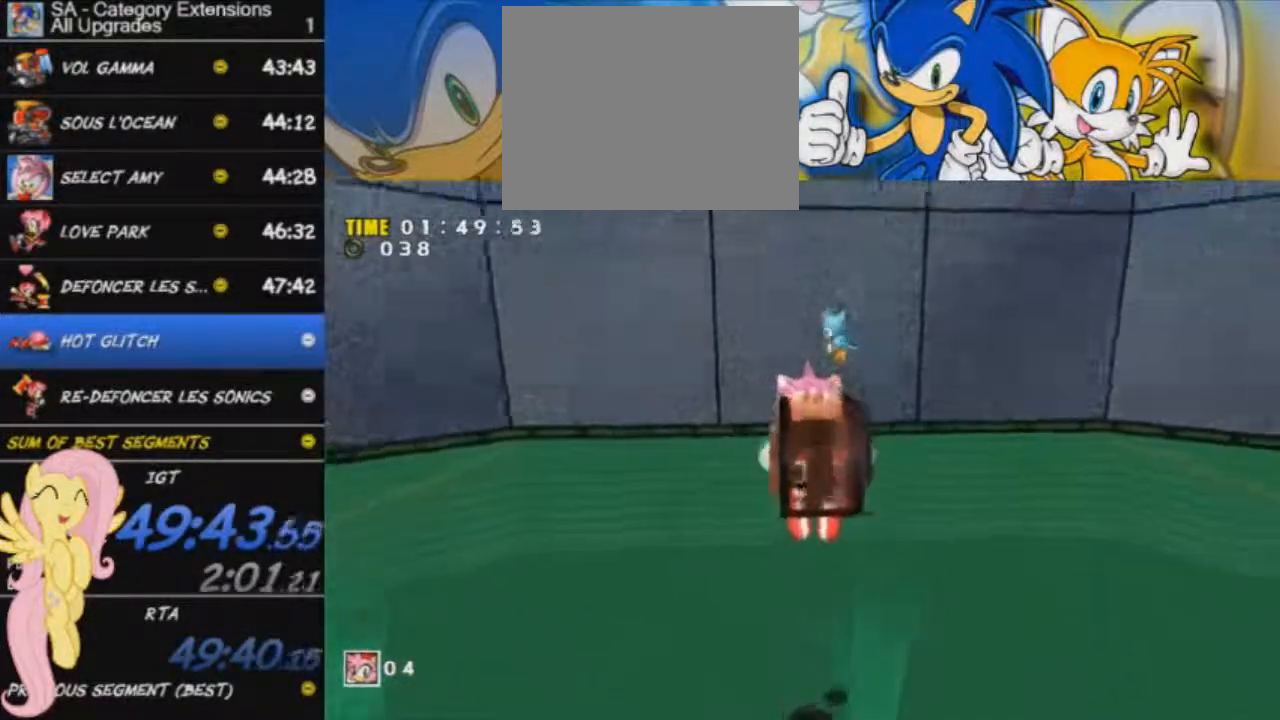
{"buttons": ["L2"], "left_stick": "down-right", "events": [[117, "A", "up"], [401, "left_stick", "down-right"]]}
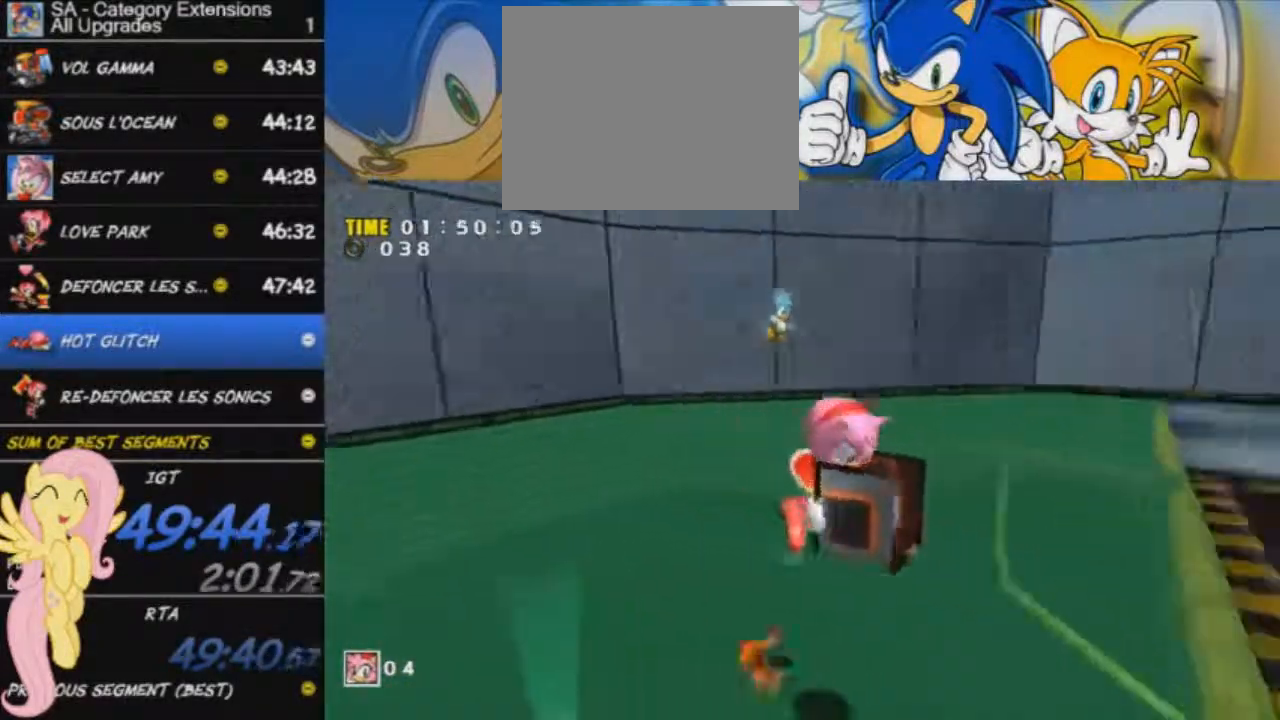
{"buttons": [], "left_stick": "right", "events": [[183, "L2", "up"], [216, "left_stick", "right"]]}
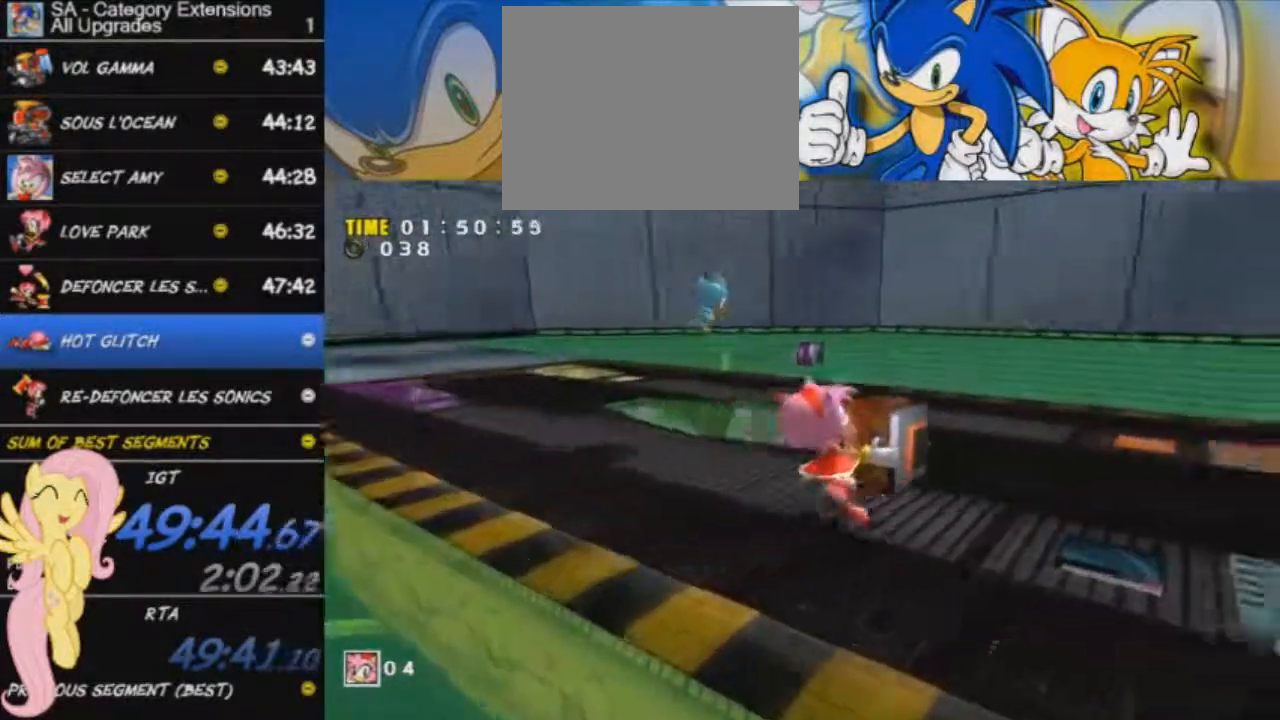
{"buttons": [], "left_stick": "center", "events": [[234, "left_stick", "center"]]}
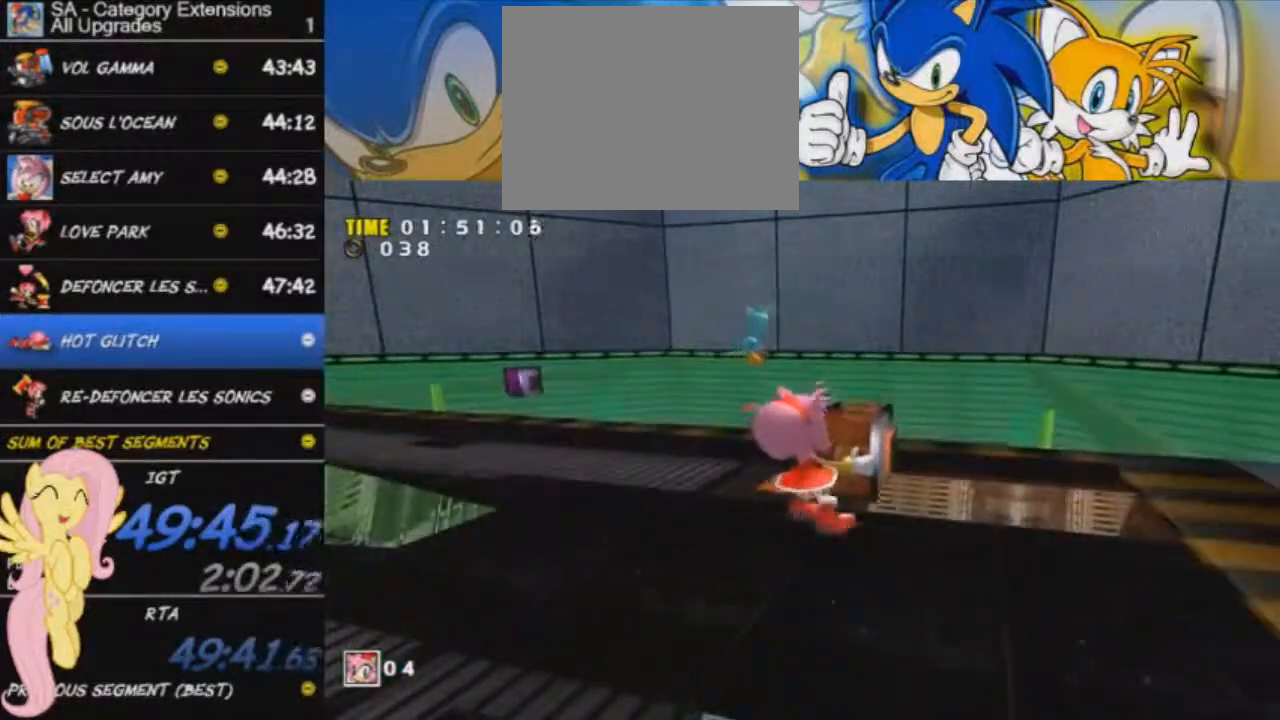
{"buttons": [], "left_stick": "center", "events": [[100, "left_stick", "up"], [367, "left_stick", "center"], [433, "X", "down"], [483, "X", "up"]]}
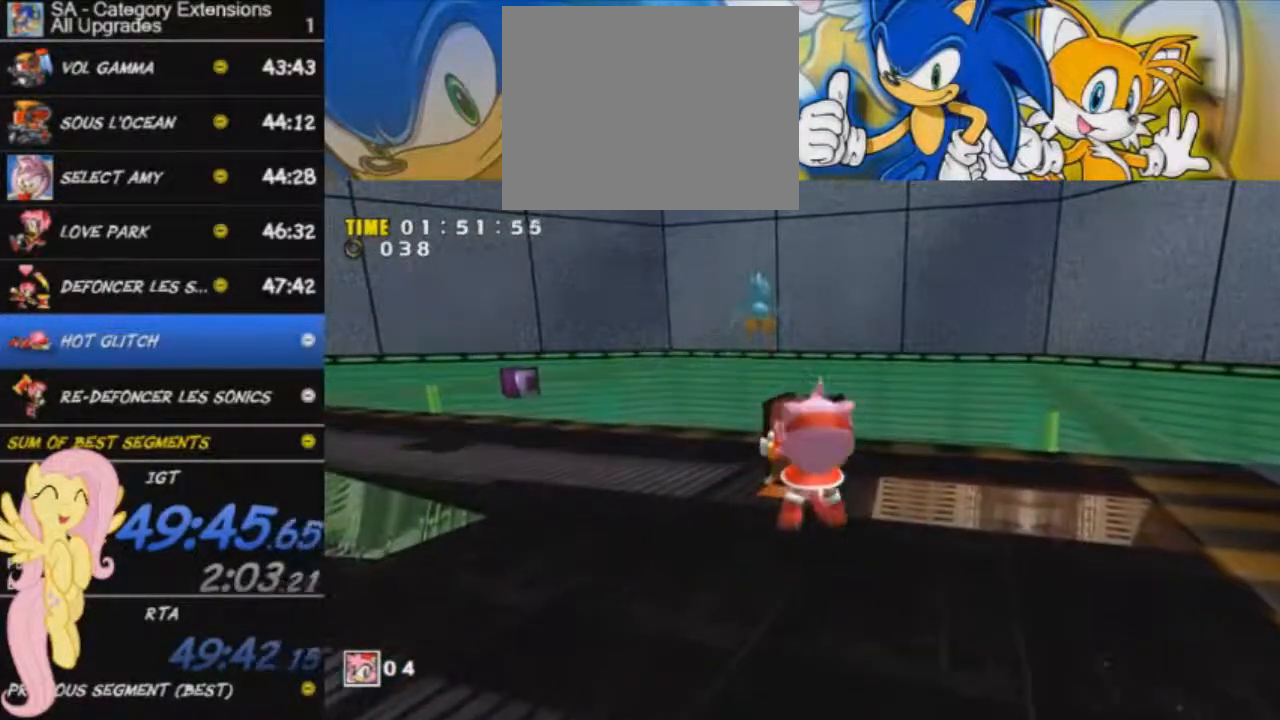
{"buttons": [], "left_stick": "up-left", "events": [[334, "left_stick", "up-left"]]}
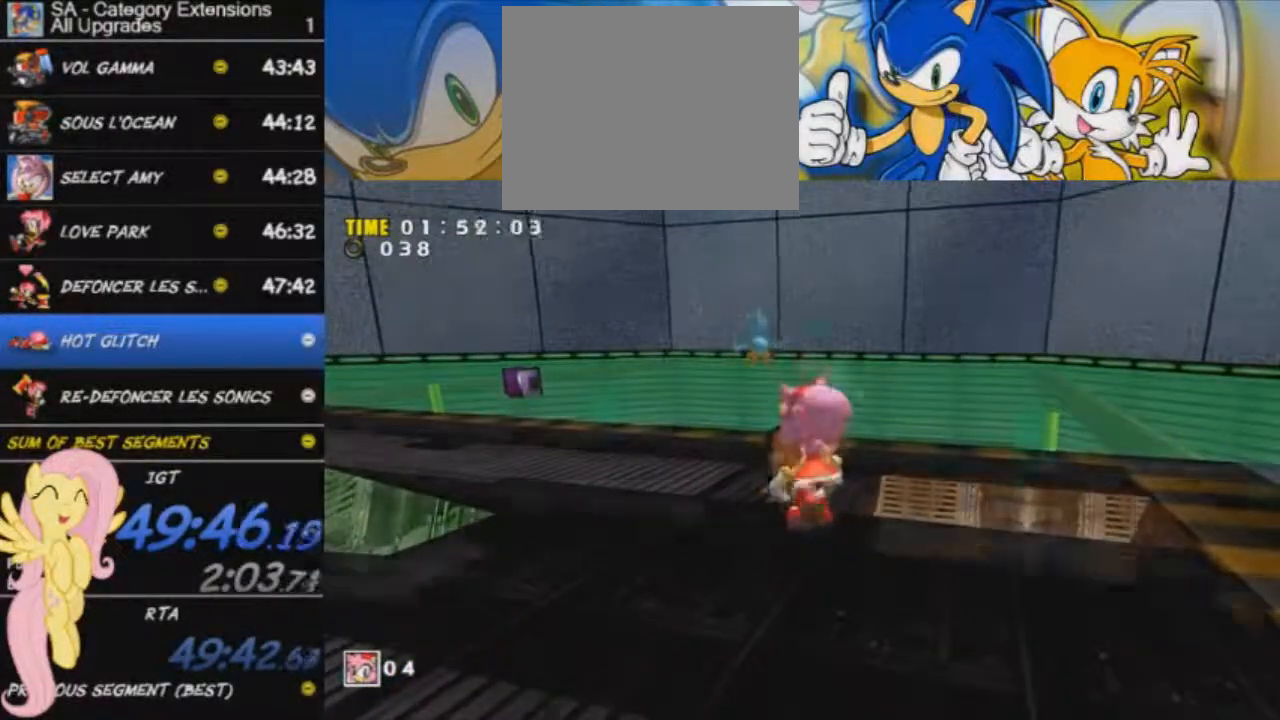
{"buttons": ["R2"], "left_stick": "up-left", "events": [[83, "A", "down"], [200, "A", "up"], [250, "R2", "down"]]}
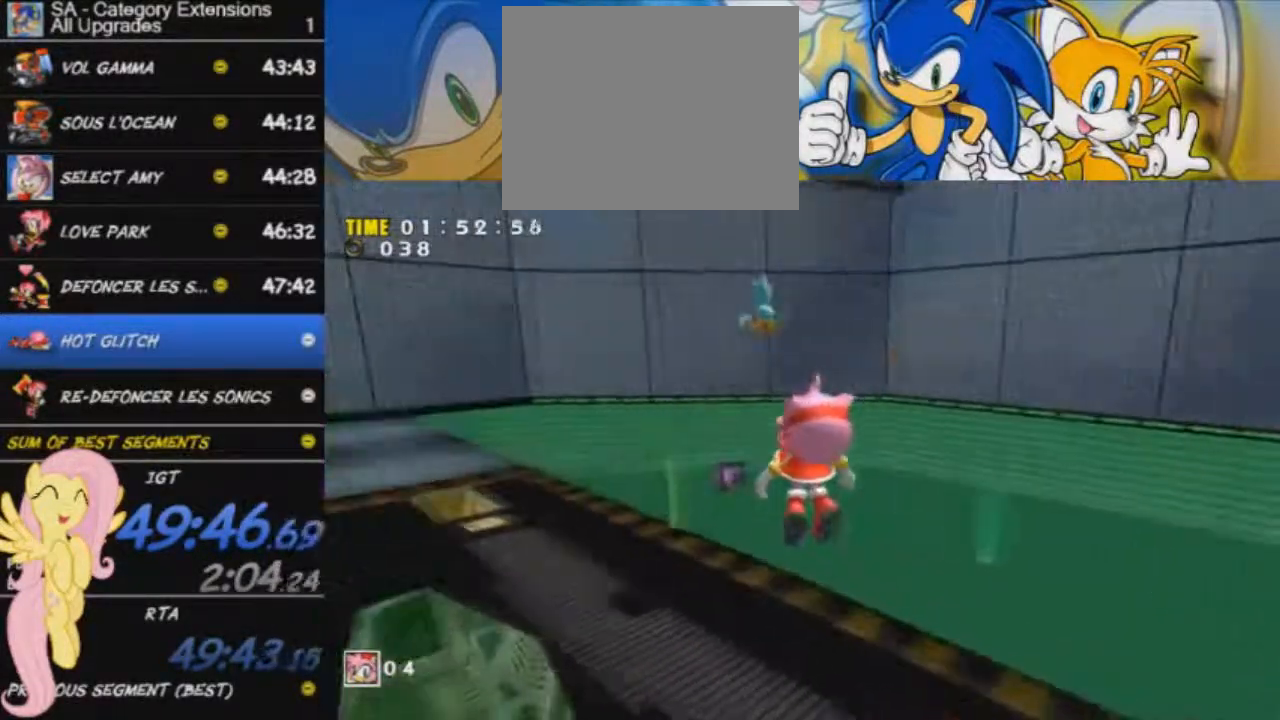
{"buttons": [], "left_stick": "up", "events": [[201, "R2", "up"], [351, "left_stick", "up"]]}
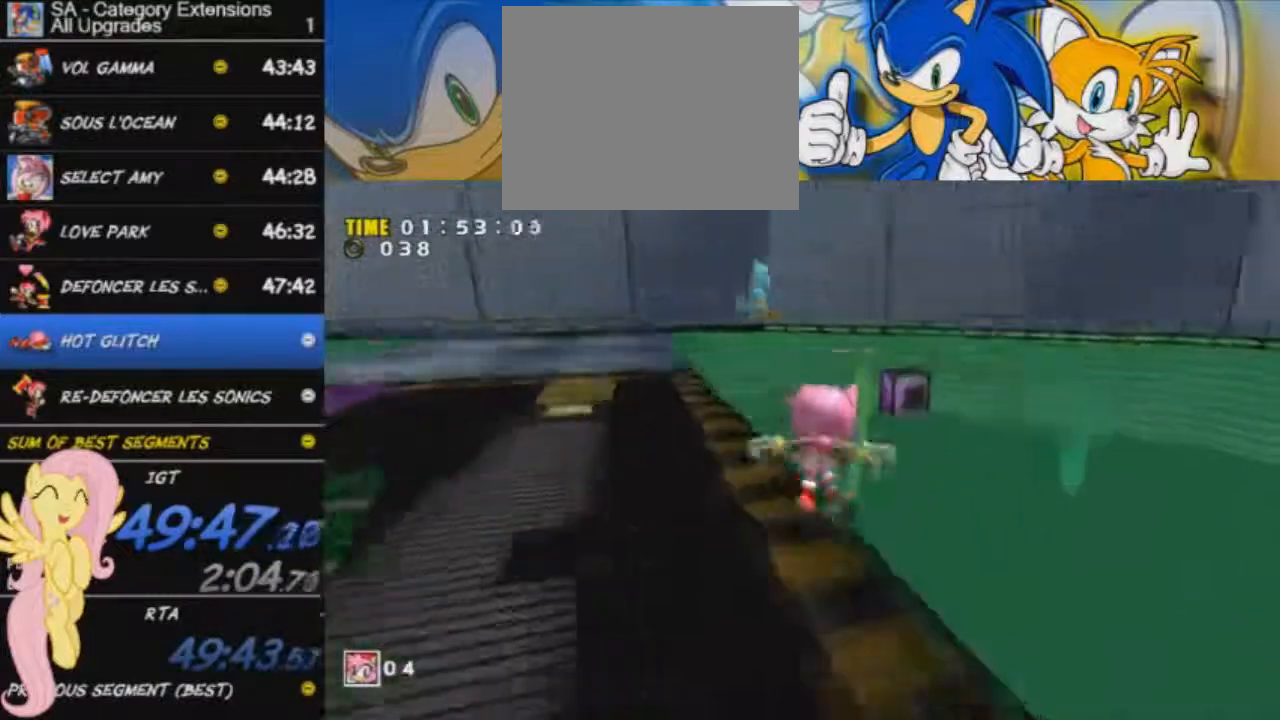
{"buttons": [], "left_stick": "left", "events": [[117, "left_stick", "up-right"], [300, "left_stick", "center"], [467, "left_stick", "left"]]}
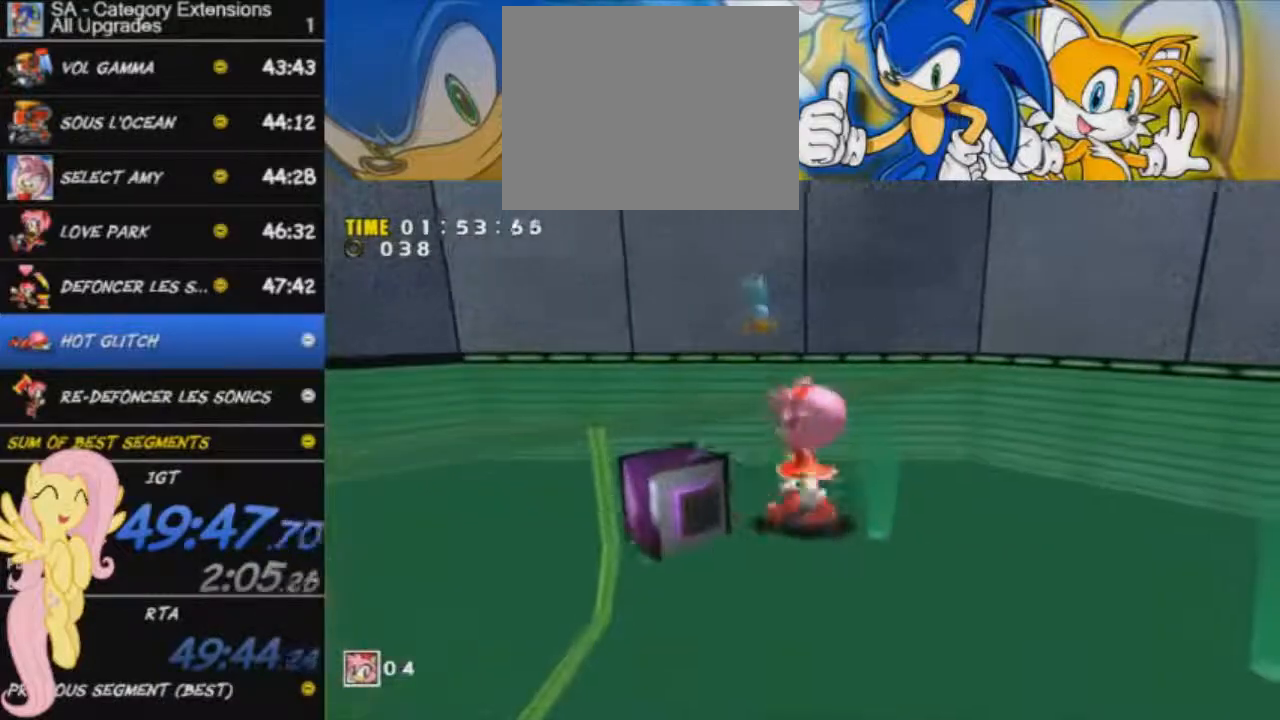
{"buttons": [], "left_stick": "center", "events": [[84, "left_stick", "down-left"], [217, "left_stick", "center"], [284, "X", "down"], [367, "X", "up"]]}
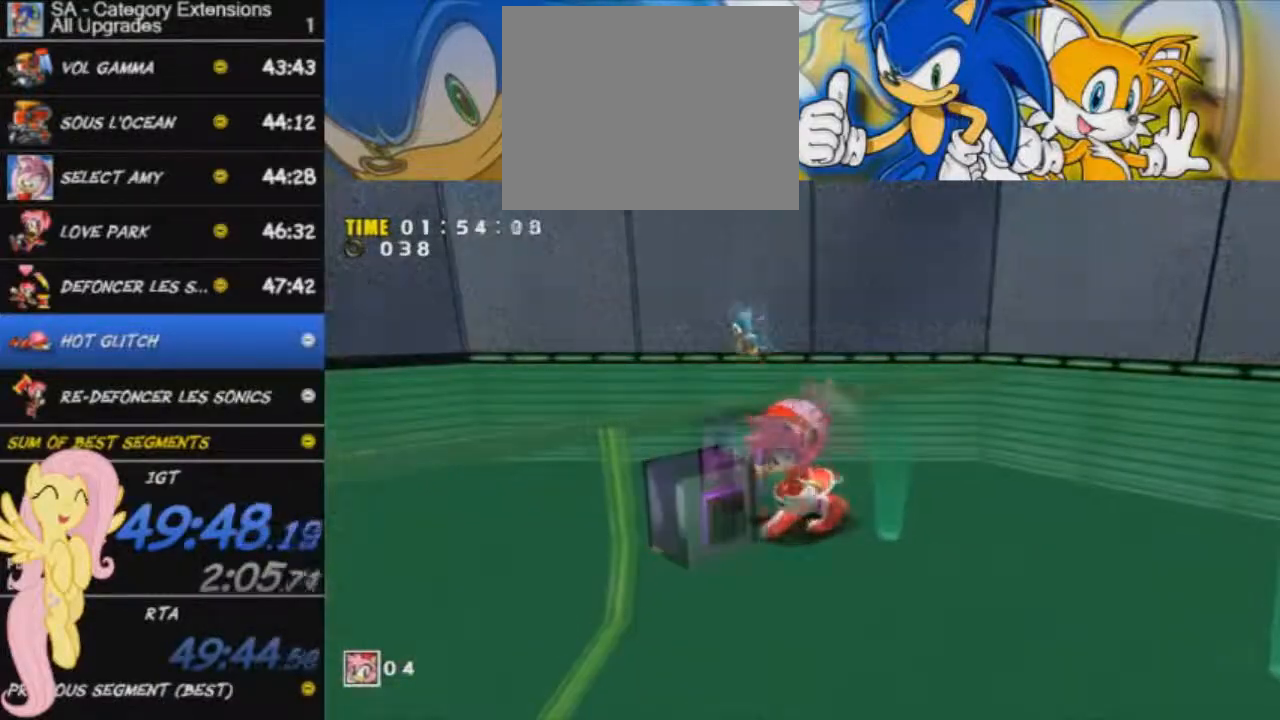
{"buttons": ["R2"], "left_stick": "left", "events": [[83, "left_stick", "left"], [183, "A", "down"], [367, "R2", "down"], [384, "A", "up"]]}
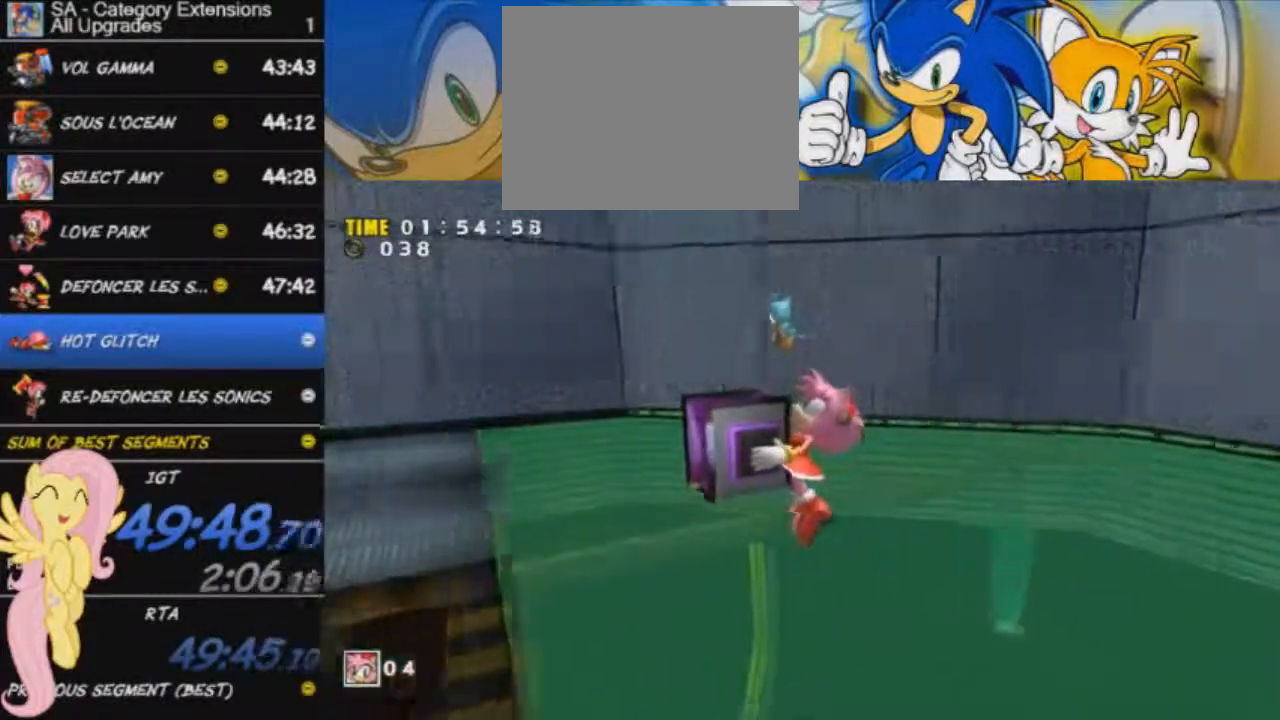
{"buttons": ["R2"], "left_stick": "left", "events": []}
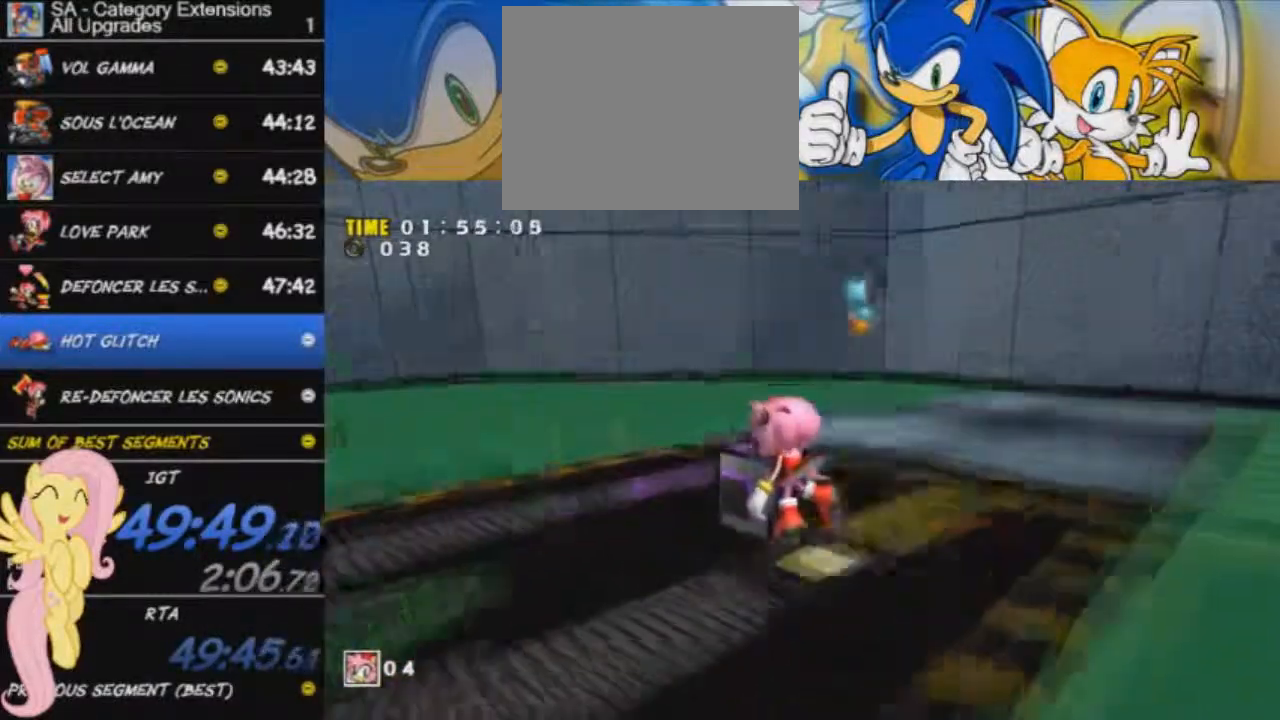
{"buttons": [], "left_stick": "up-right", "events": [[100, "R2", "up"], [183, "left_stick", "up"], [250, "left_stick", "up-right"]]}
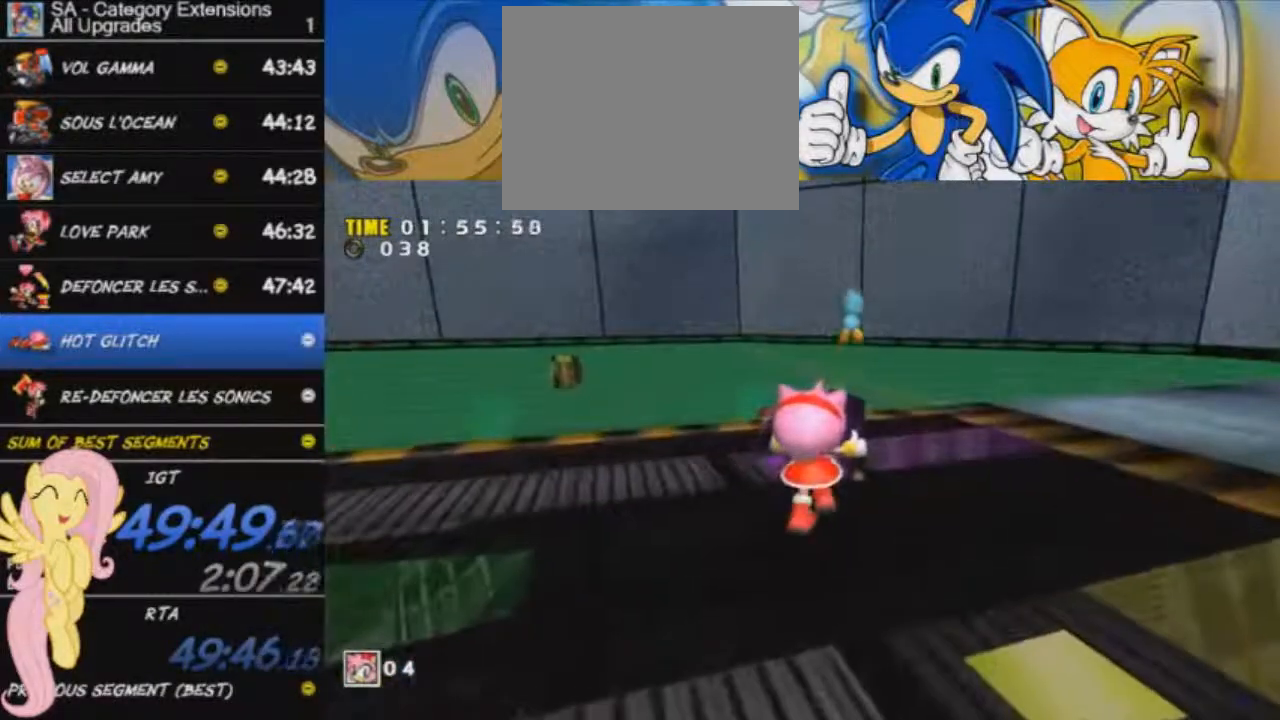
{"buttons": [], "left_stick": "center", "events": [[34, "left_stick", "up"], [451, "left_stick", "center"]]}
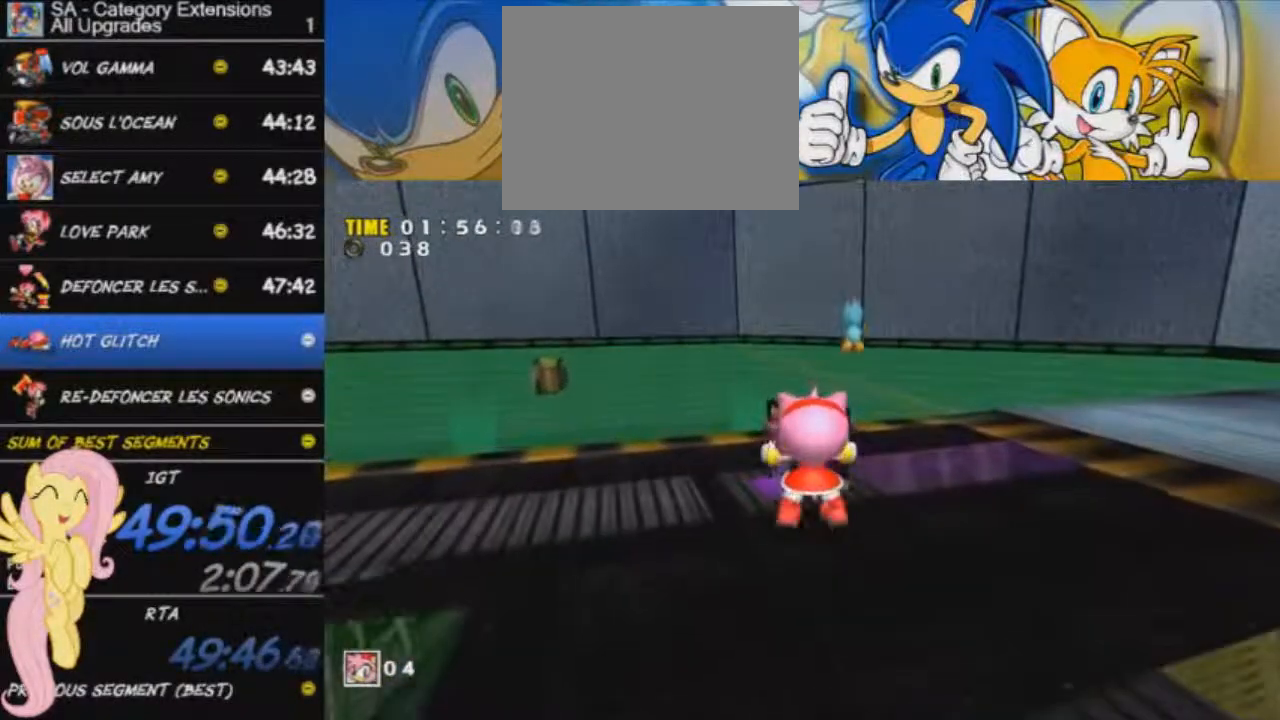
{"buttons": [], "left_stick": "center", "events": [[83, "X", "down"], [200, "X", "up"]]}
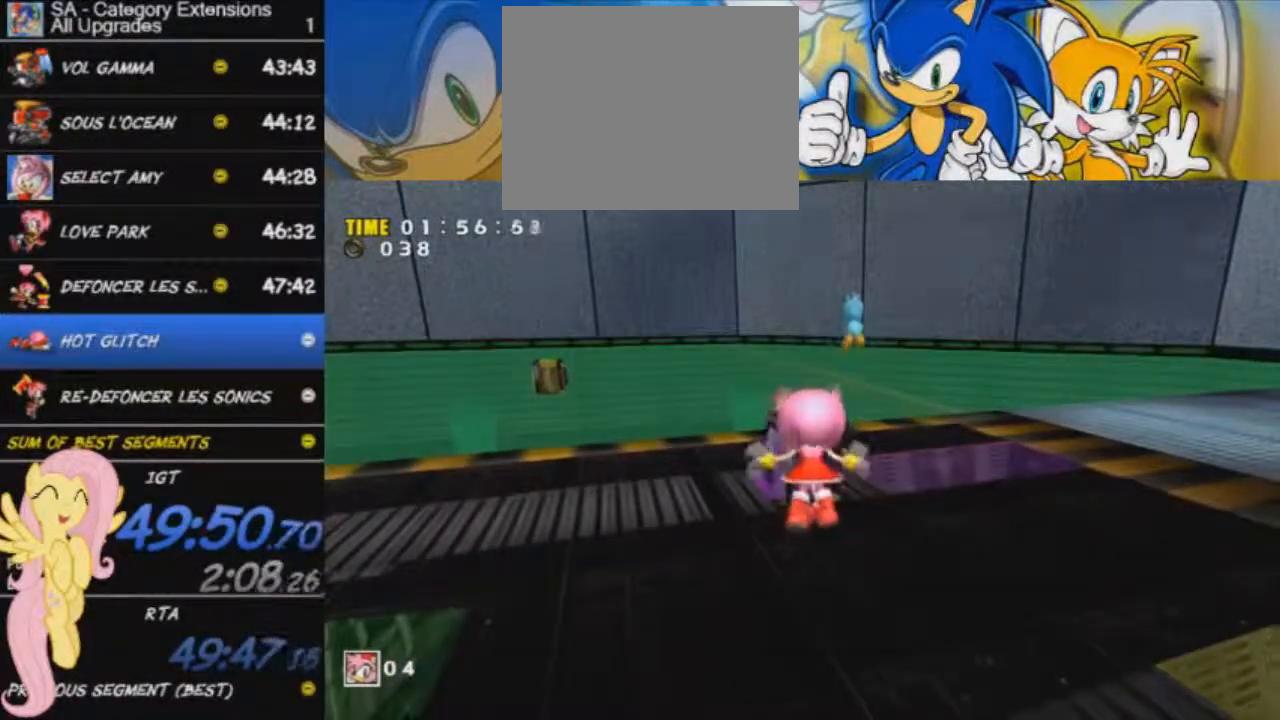
{"buttons": ["R2"], "left_stick": "up-left", "events": [[17, "left_stick", "left"], [84, "left_stick", "up-left"], [234, "A", "down"], [384, "A", "up"], [434, "R2", "down"]]}